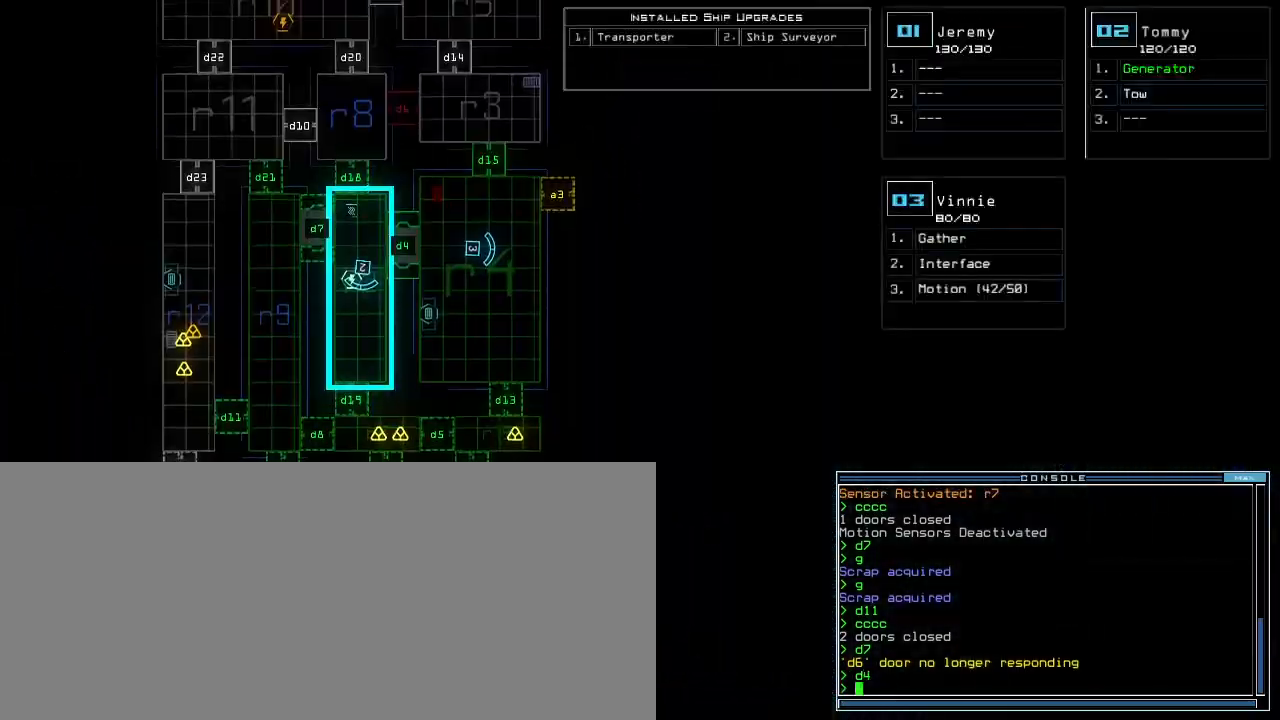
Gameplay with keyboard; each line is a JSON object with the keys held at the frame after it. "events" lists presses ("down") and releases ("up") of ".", "0", "1", "2", "3", "4", "5", "6", "7", "8", "9", "a", "b", "backspace", "c", "caps_lock", "comma", "ctrl_l", "d", "down", "e", "equals", "escape", "f", "f12", "g", "h", "i", "j", "k", "l", "left", "m", "minus", "n", "o", "p", "q", "quote", "r", "return", "right", "s", "semicolon", "shift_l", "shift_r", "space", "t", "tab", "tilde", "u", "up", "v", "w", "x", "y" and "z" between this image and that frame as [ms after this image, input, new state], when the widget could be followed in between. No other keys are recorded. Mouse input is not recorded. Not read: ctrl_r other_keys.
{"keys": ["up"]}
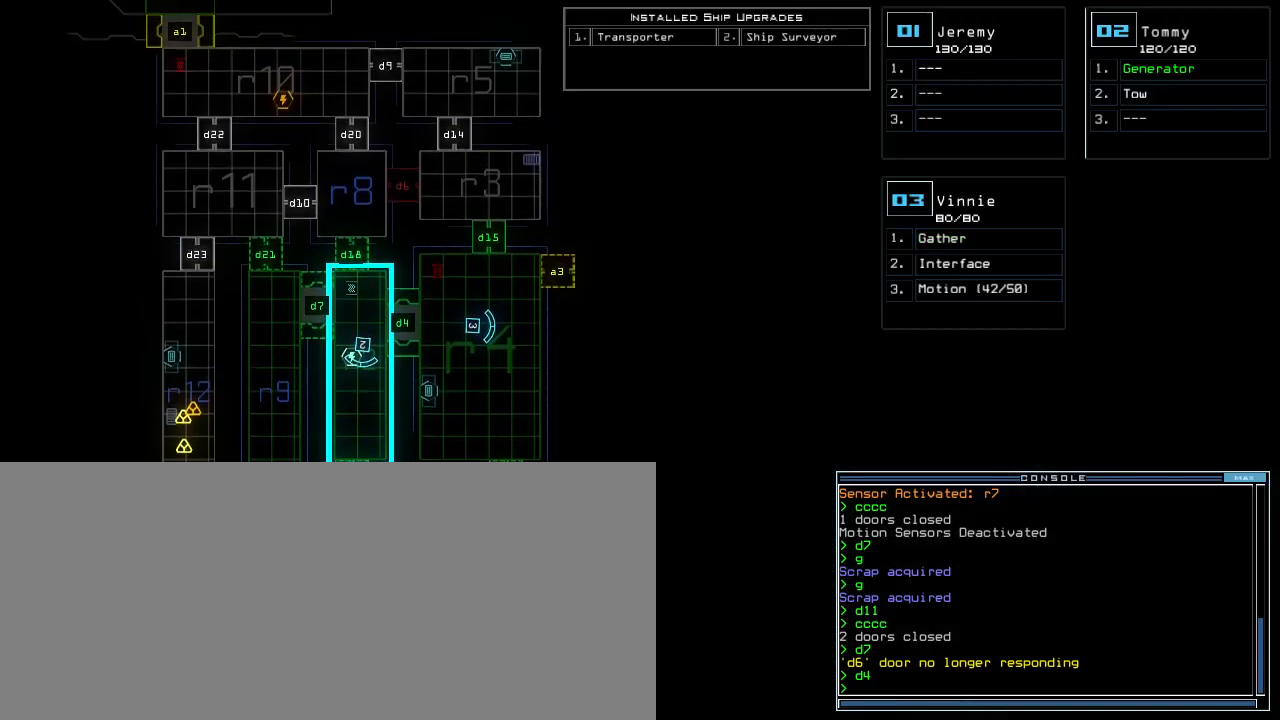
{"keys": ["down", "right"], "events": [[117, "minus", "down"], [117, "up", "up"], [217, "2", "down"], [217, "down", "down"], [267, "2", "up"], [267, "minus", "up"], [417, "right", "down"]]}
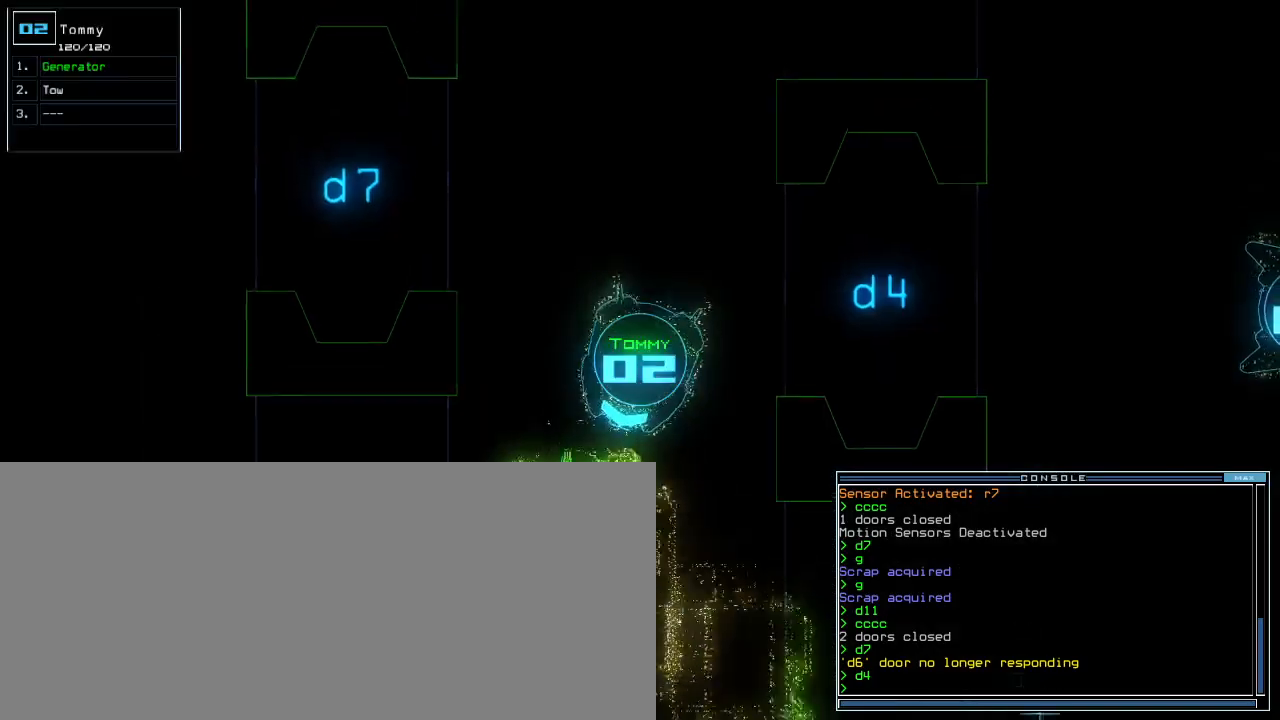
{"keys": ["down", "right"]}
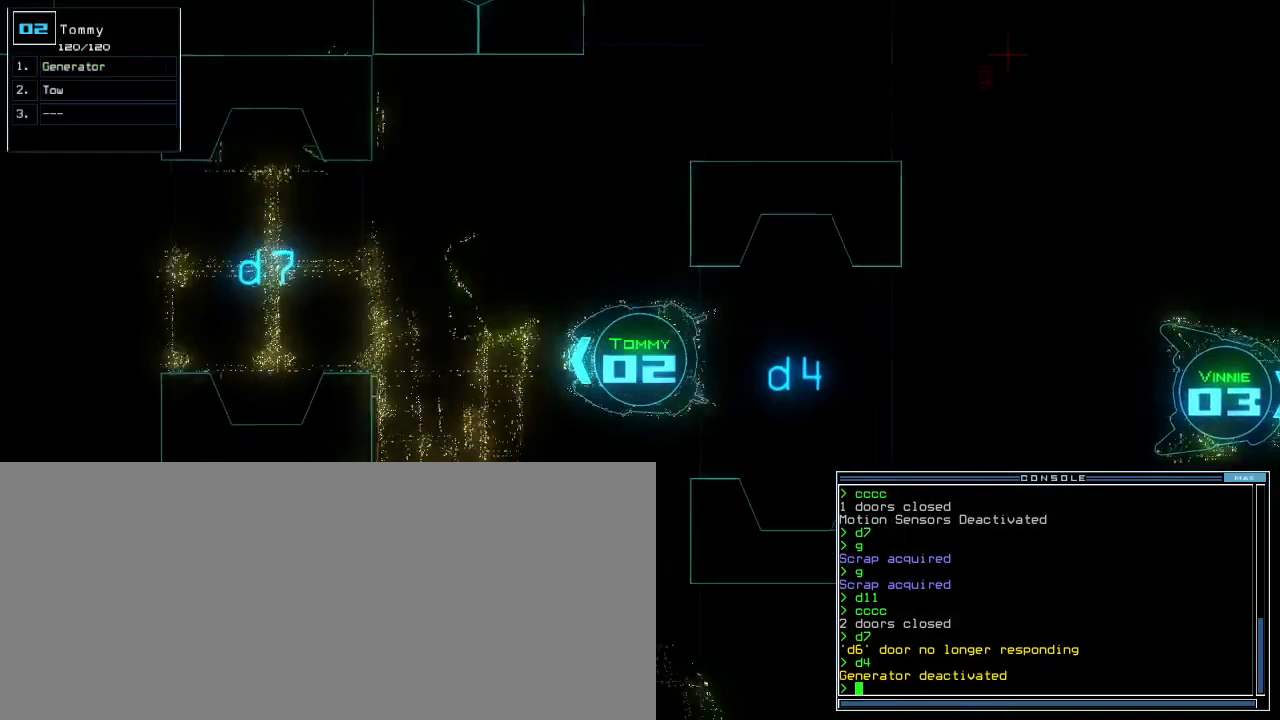
{"keys": ["down"]}
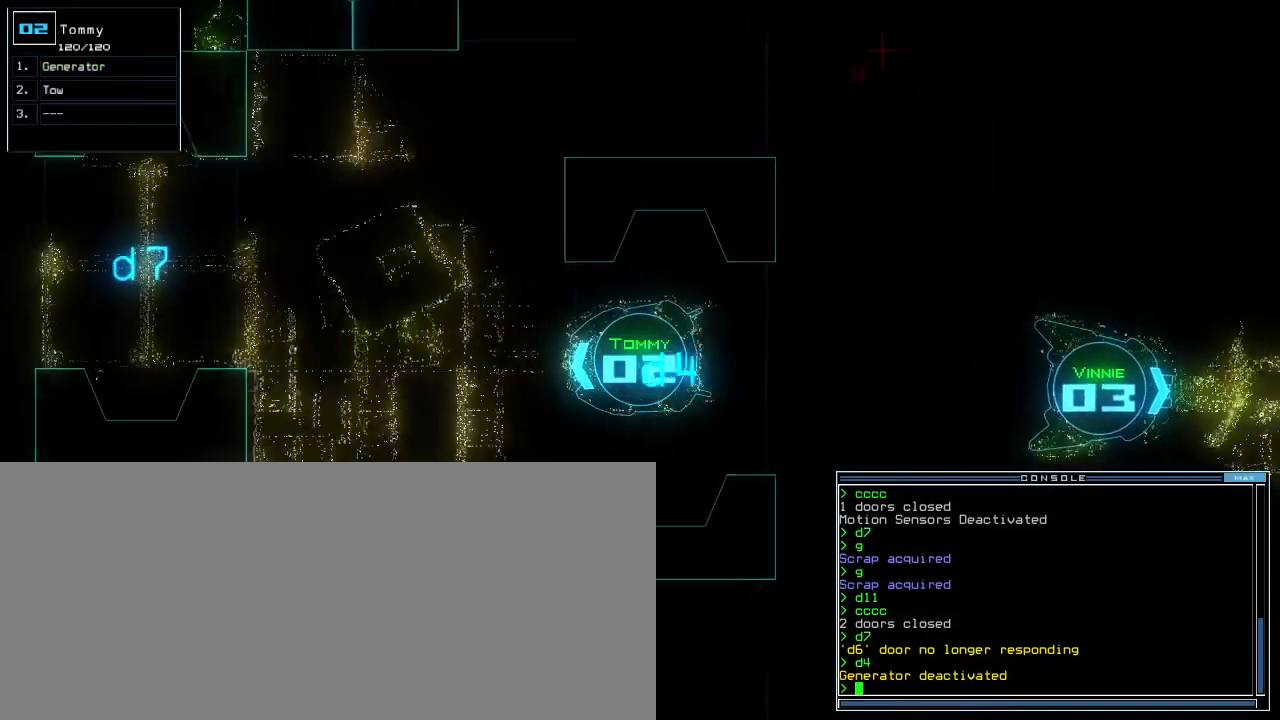
{"keys": ["minus"], "events": [[67, "down", "up"], [83, "space", "down"], [183, "minus", "down"], [200, "space", "up"]]}
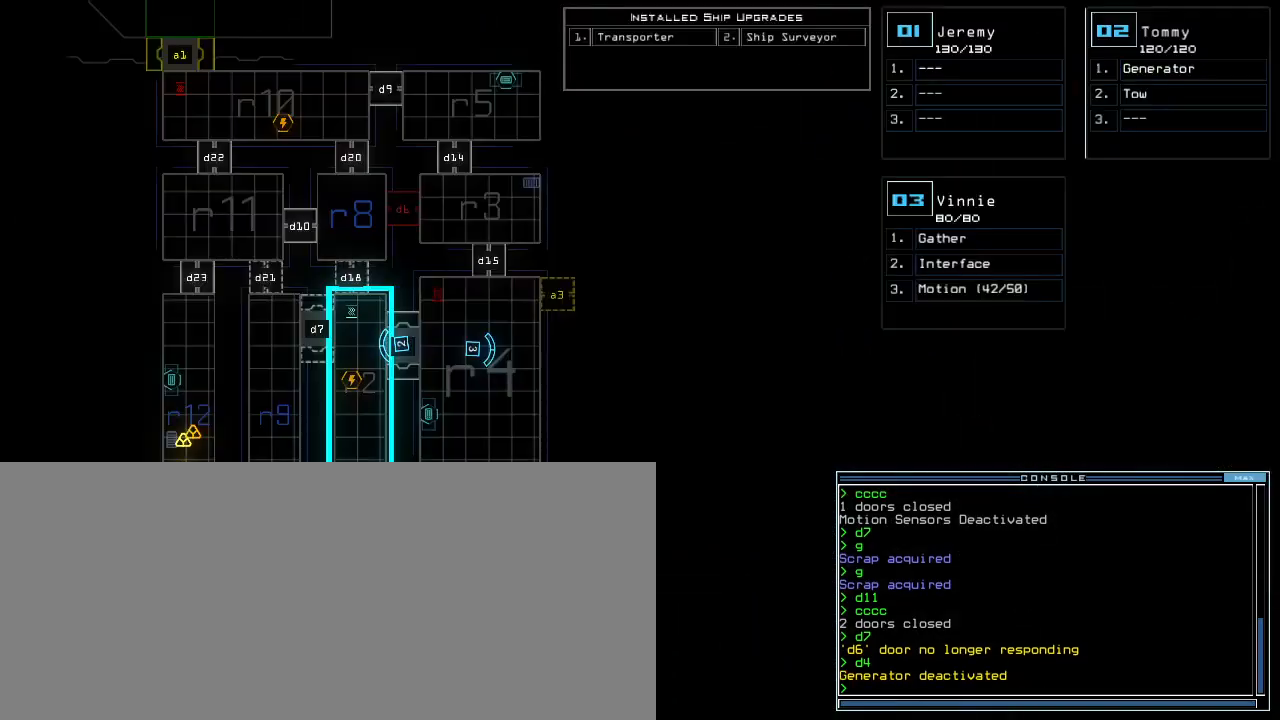
{"keys": ["left", "up"], "events": [[200, "3", "down"], [200, "left", "down"], [233, "minus", "up"], [267, "3", "up"], [267, "up", "down"]]}
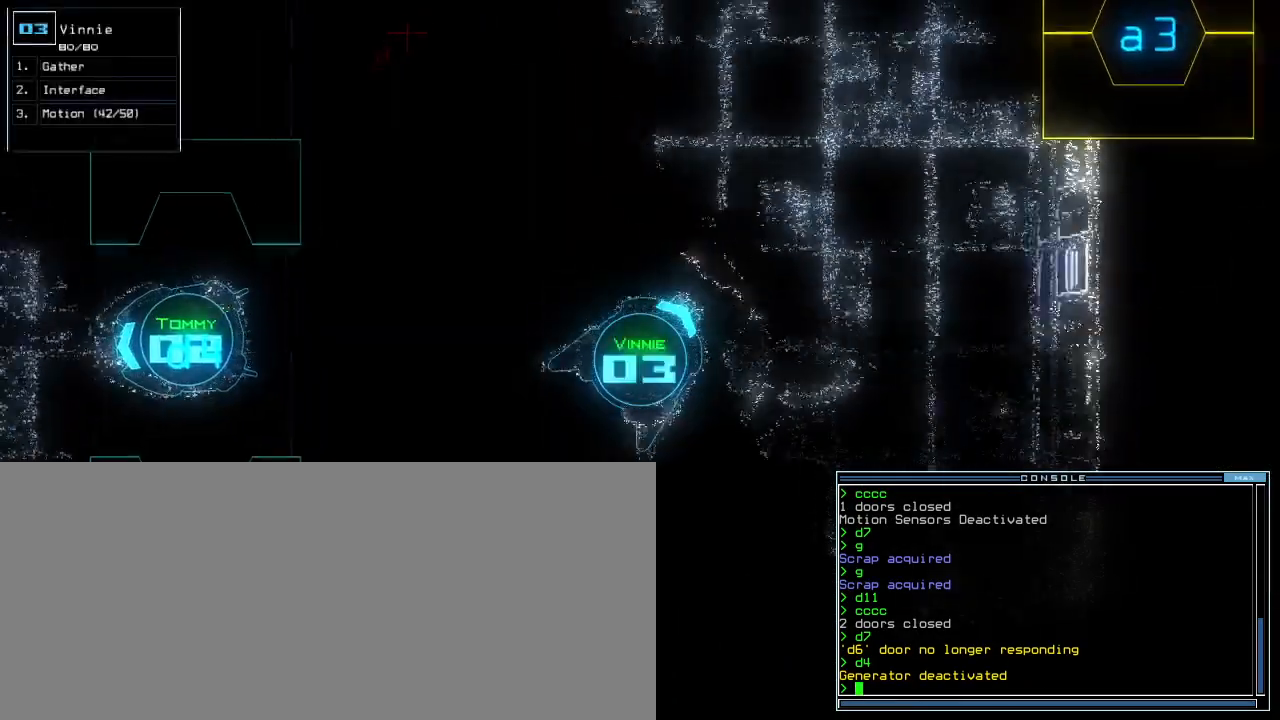
{"keys": ["up"], "events": [[233, "left", "up"]]}